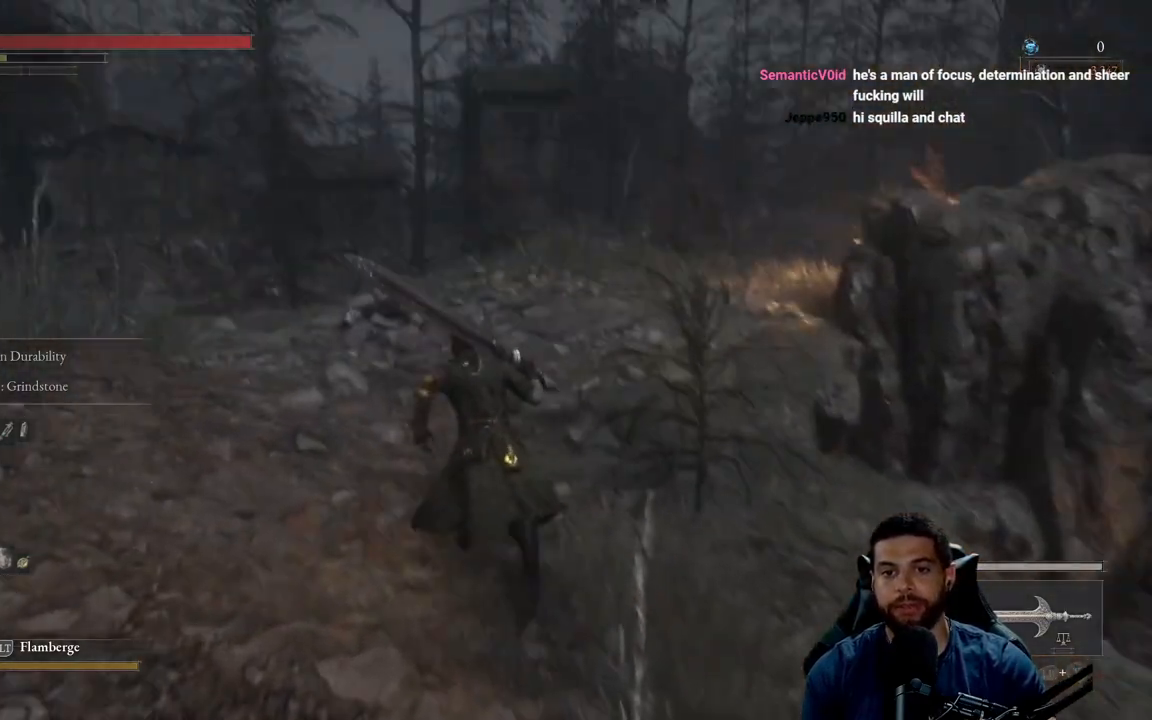
Gameplay with a controller (Xbox layout); each line is a JSON object with the inputs held at the frame after it. "events" lists button and stick changes between this image and that frame as [ms after this image, input, new state], when the widget could be followed in between. Not read: SHARE.
{"buttons": ["B"], "left_stick": "up", "right_stick": "center", "events": []}
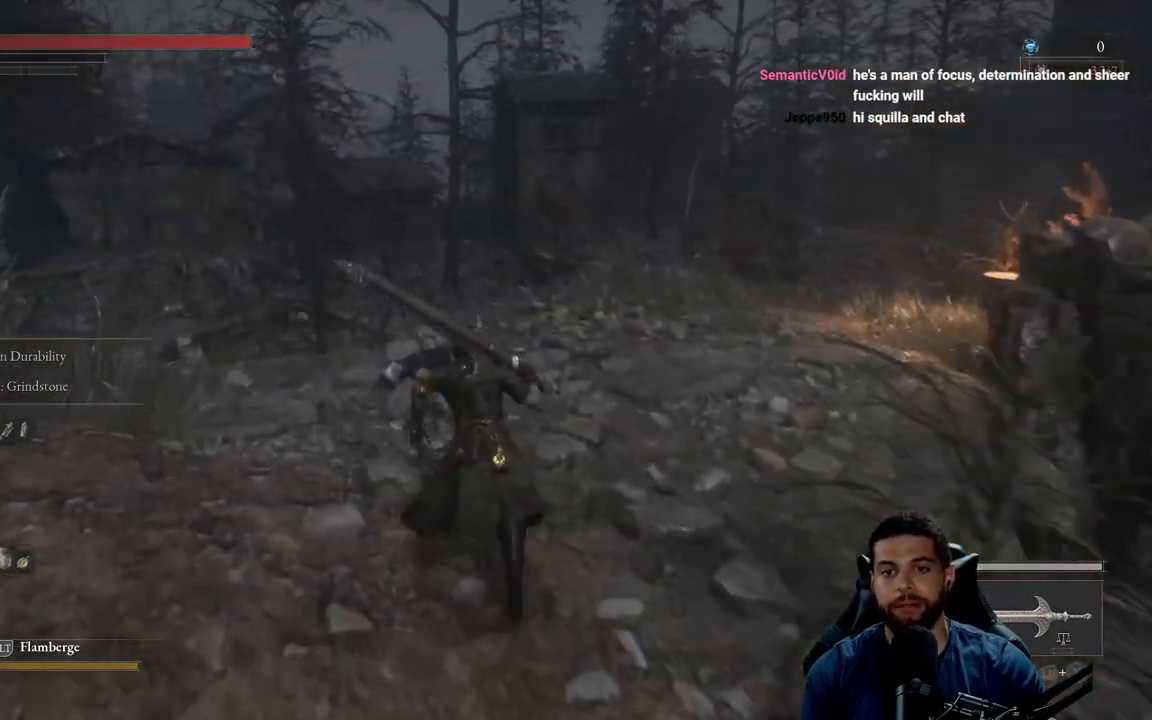
{"buttons": ["B"], "left_stick": "up", "right_stick": "center", "events": [[167, "right_stick", "down-right"], [333, "right_stick", "center"]]}
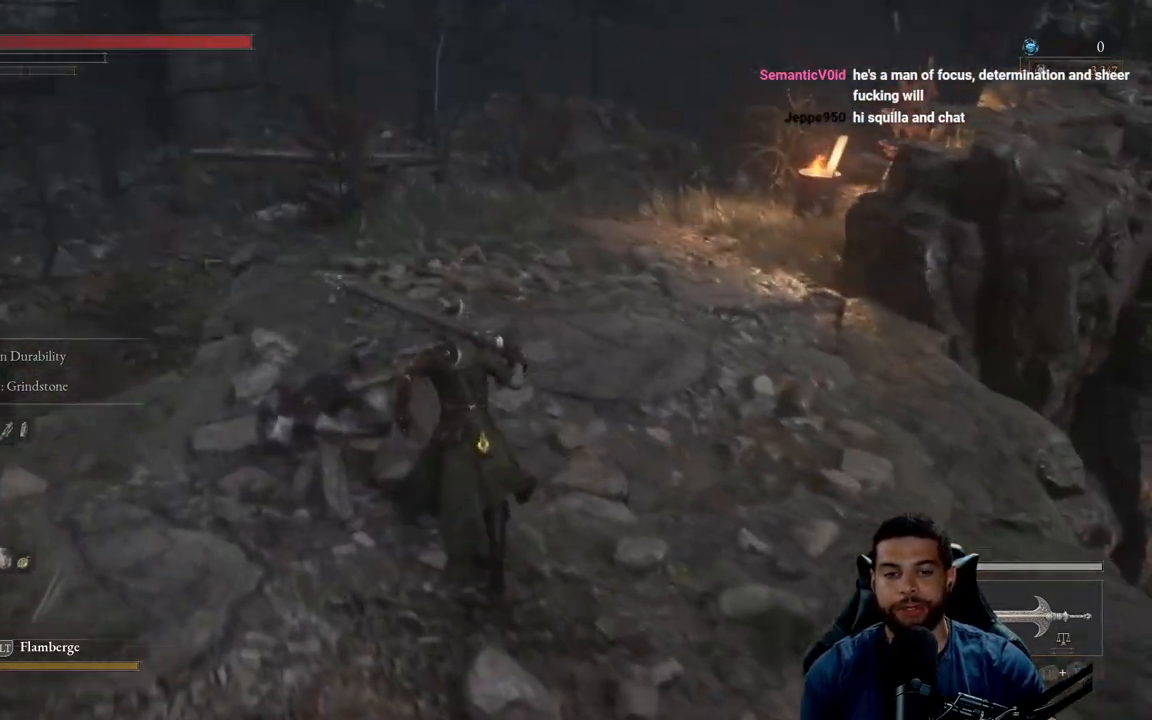
{"buttons": ["B"], "left_stick": "up", "right_stick": "center", "events": [[333, "right_stick", "left"], [417, "right_stick", "center"]]}
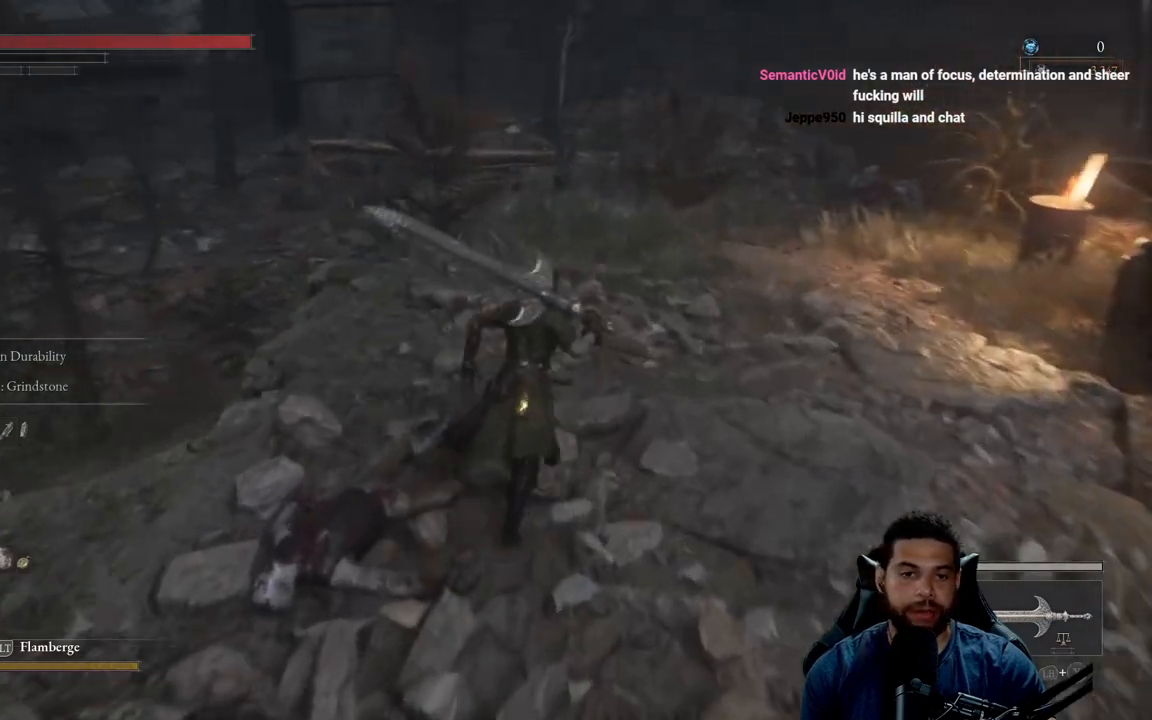
{"buttons": [], "left_stick": "up", "right_stick": "right", "events": [[267, "B", "up"], [417, "right_stick", "right"]]}
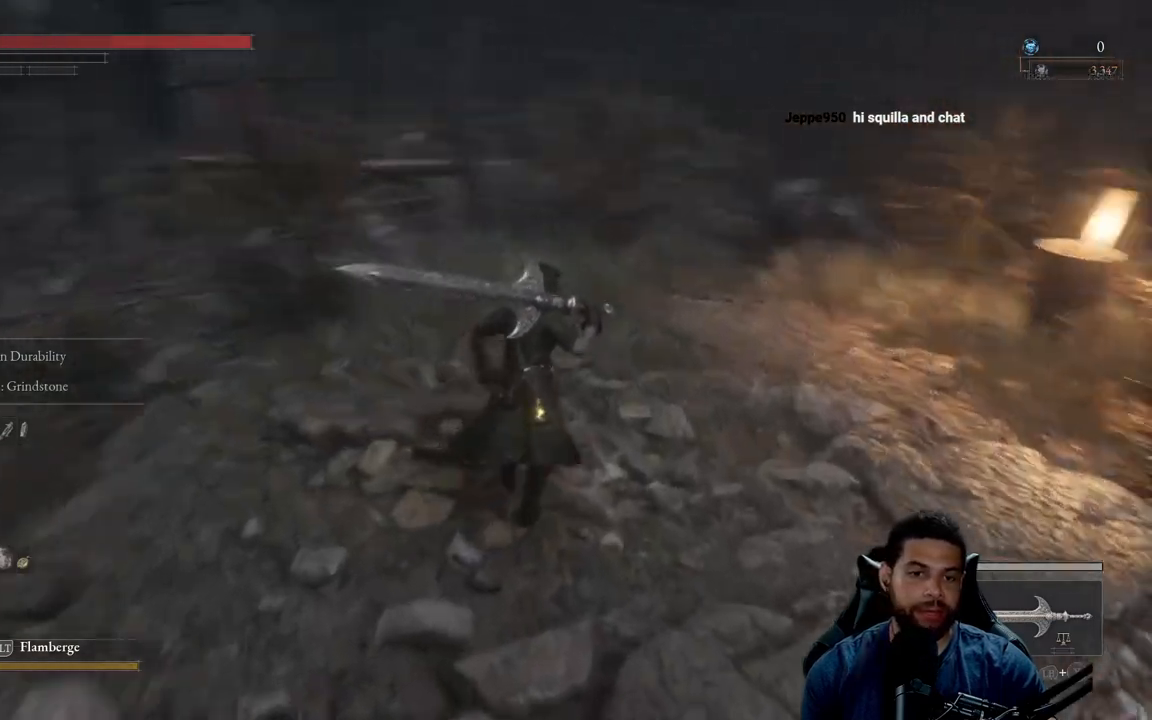
{"buttons": ["B"], "left_stick": "up", "right_stick": "down-right", "events": [[50, "right_stick", "center"], [133, "B", "down"], [367, "right_stick", "down-right"]]}
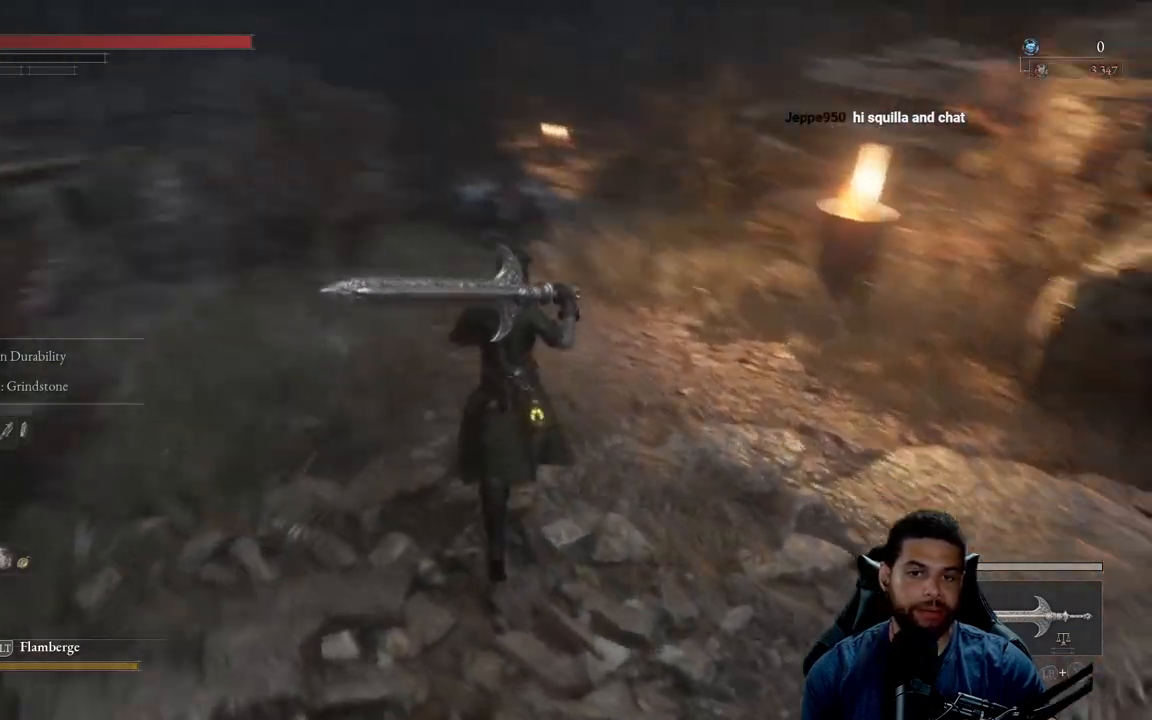
{"buttons": ["B"], "left_stick": "up", "right_stick": "center", "events": [[17, "right_stick", "center"]]}
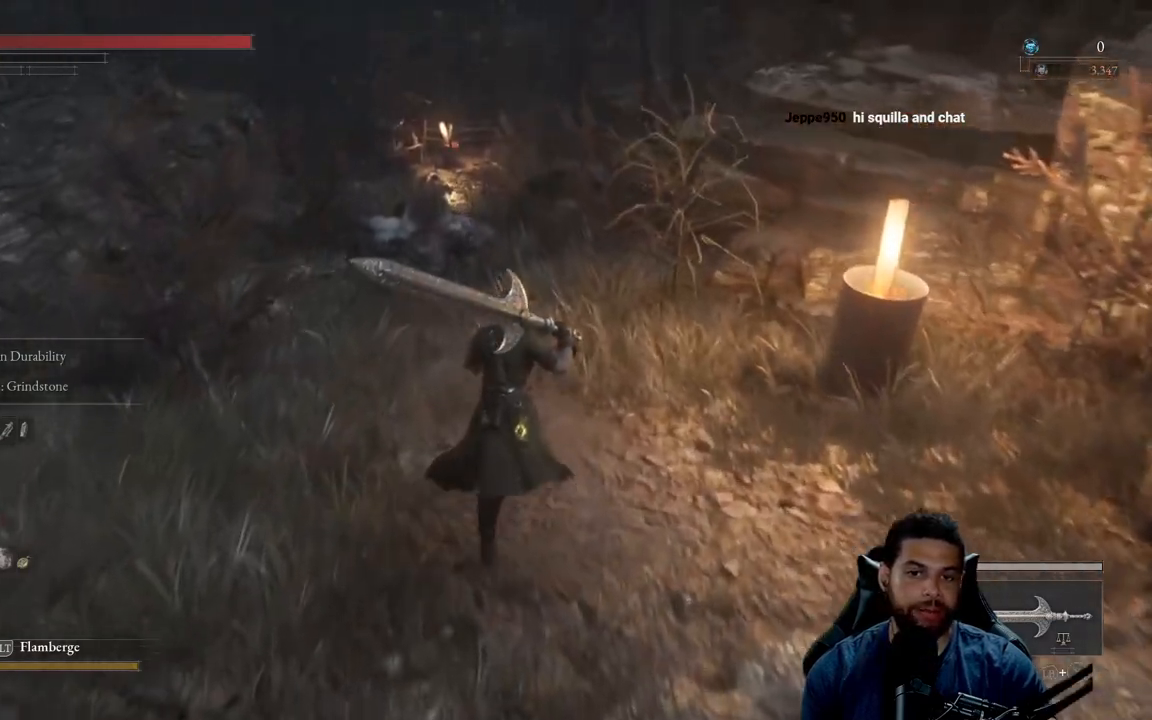
{"buttons": ["B"], "left_stick": "up", "right_stick": "center", "events": [[250, "right_stick", "left"], [350, "right_stick", "center"]]}
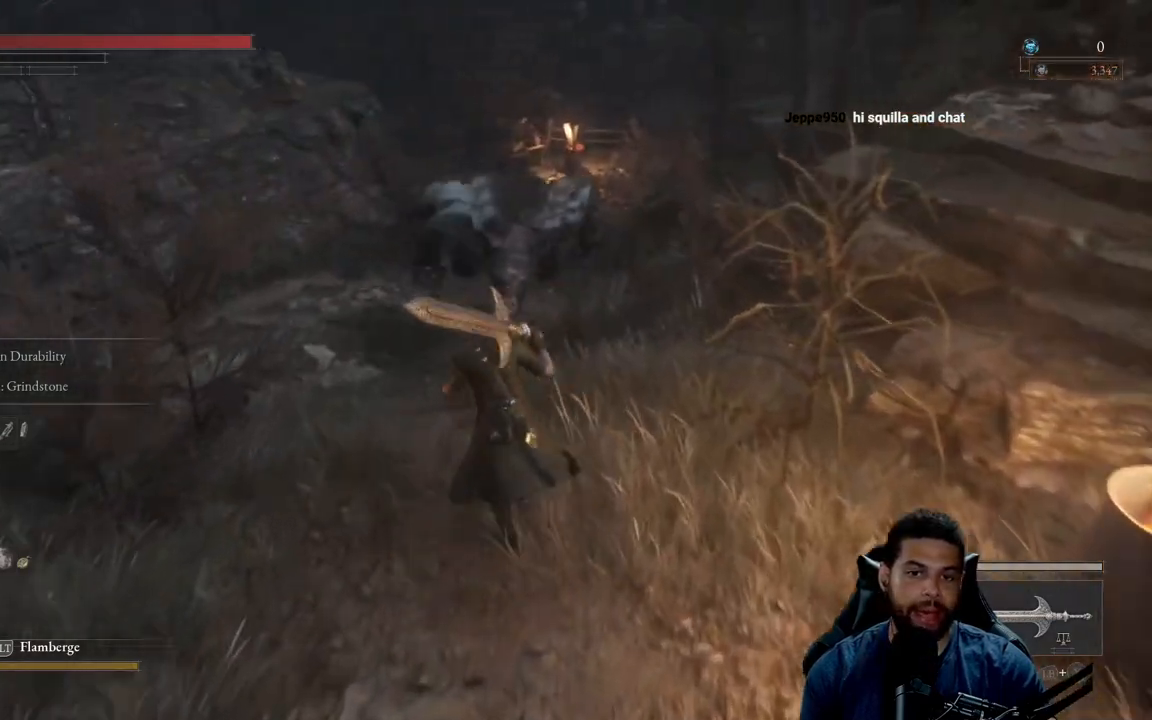
{"buttons": ["B"], "left_stick": "up-left", "right_stick": "center", "events": [[83, "left_stick", "up-left"]]}
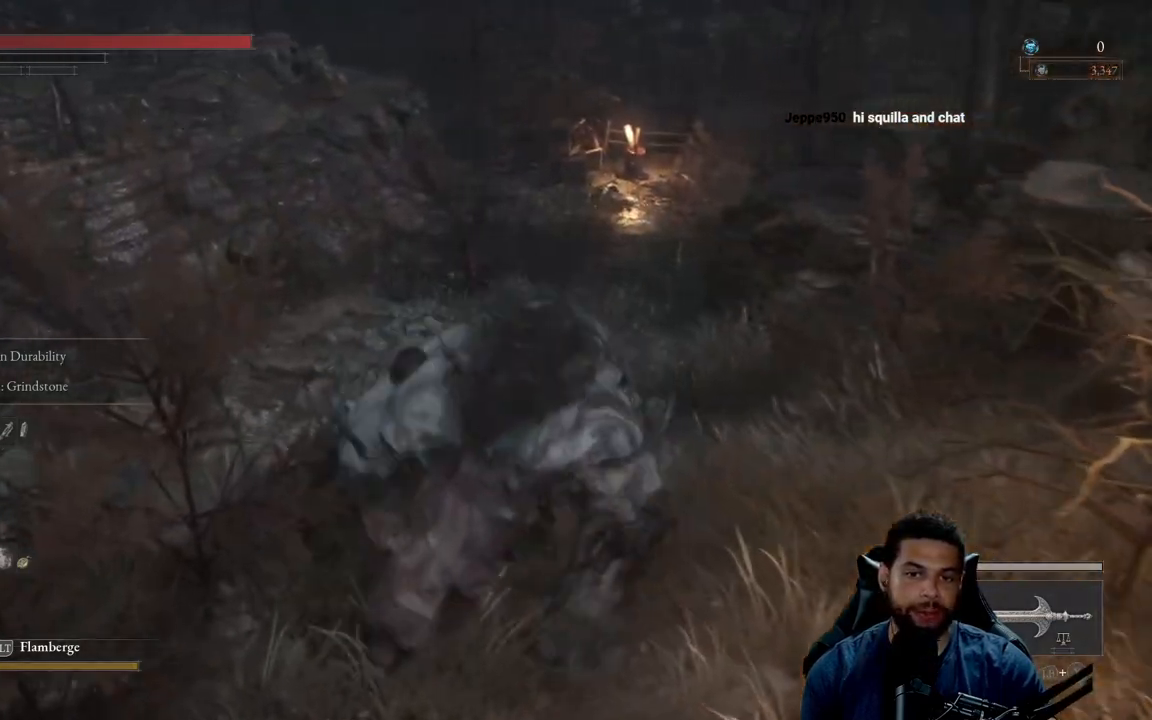
{"buttons": ["B"], "left_stick": "up", "right_stick": "center", "events": [[150, "left_stick", "up"], [350, "B", "up"], [483, "B", "down"]]}
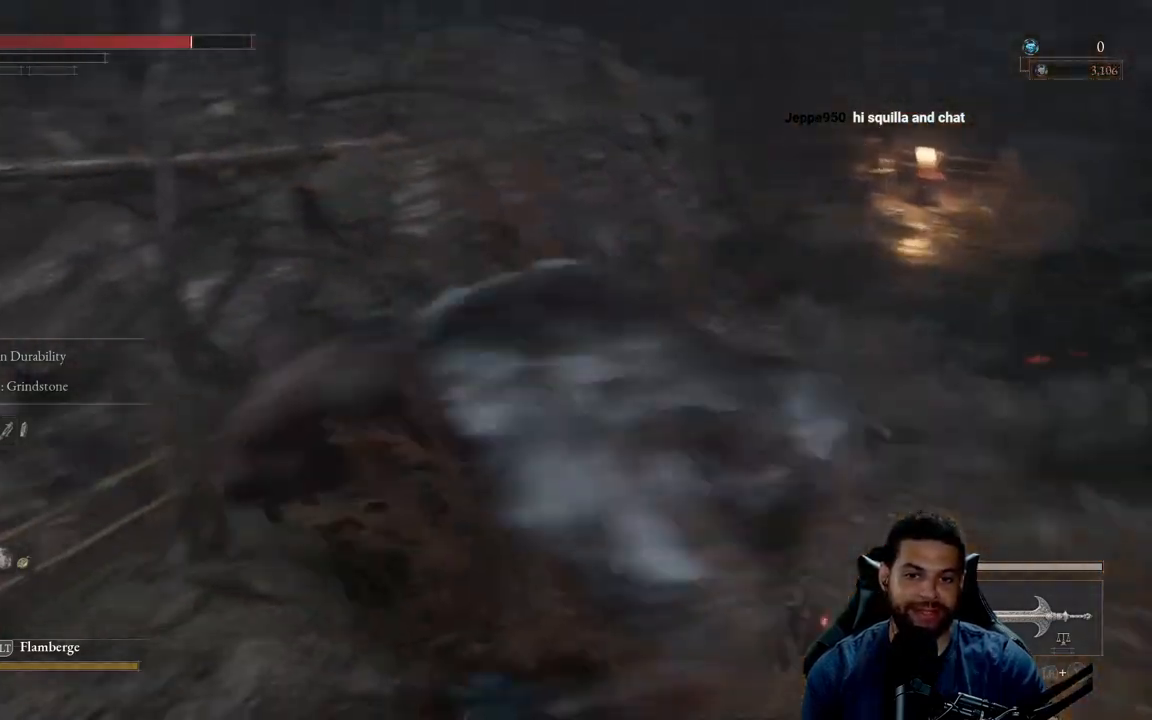
{"buttons": [], "left_stick": "down-right", "right_stick": "center", "events": [[100, "B", "up"], [133, "left_stick", "up-right"], [167, "B", "down"], [283, "B", "up"], [367, "B", "down"], [367, "left_stick", "right"], [483, "B", "up"], [483, "left_stick", "down-right"]]}
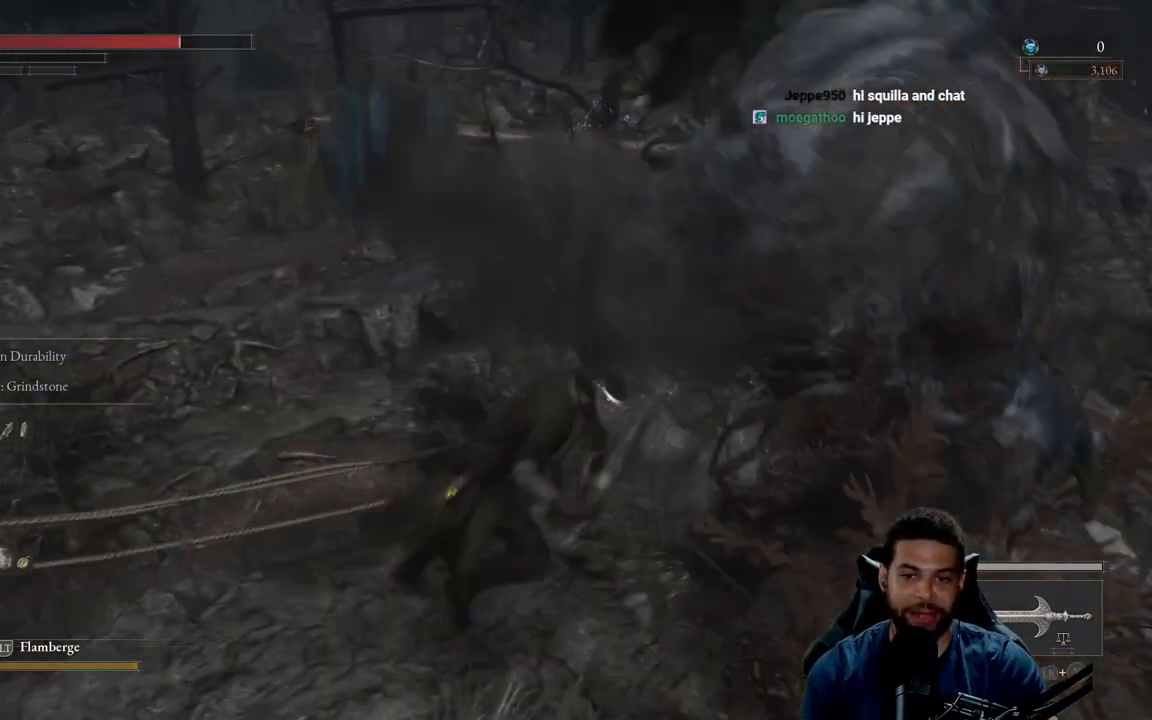
{"buttons": [], "left_stick": "down", "right_stick": "center", "events": [[50, "left_stick", "down"], [117, "B", "down"], [217, "B", "up"], [317, "B", "down"], [417, "B", "up"]]}
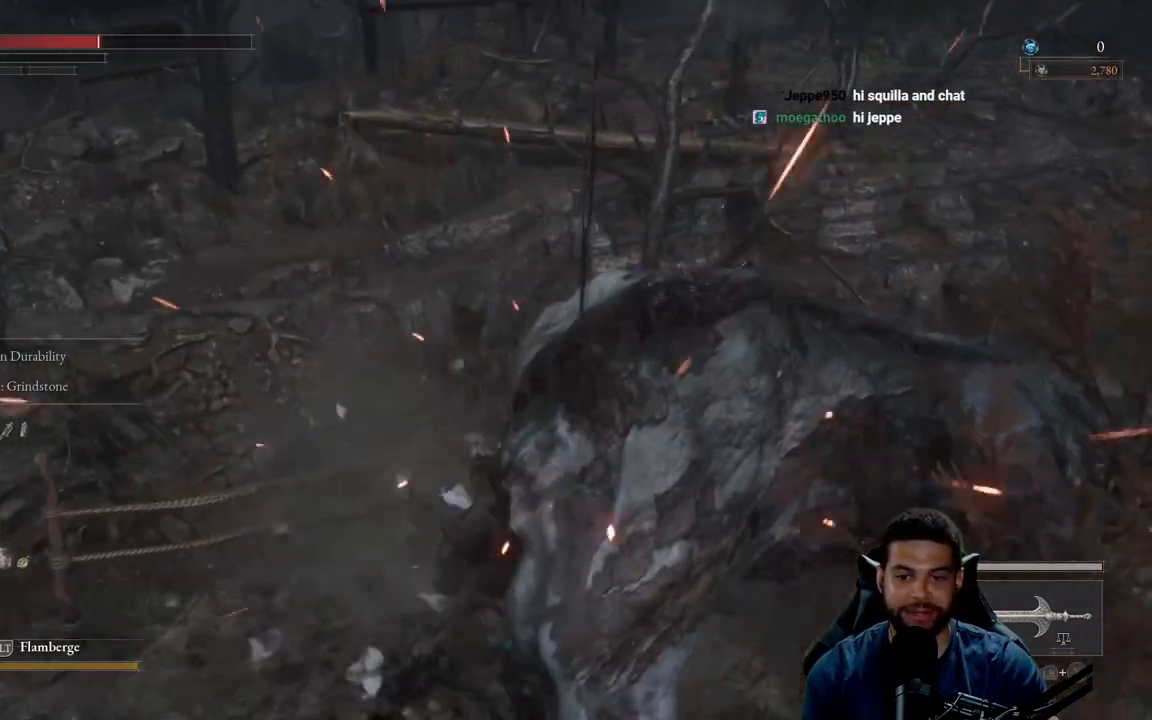
{"buttons": [], "left_stick": "down", "right_stick": "center", "events": [[333, "B", "down"], [433, "B", "up"]]}
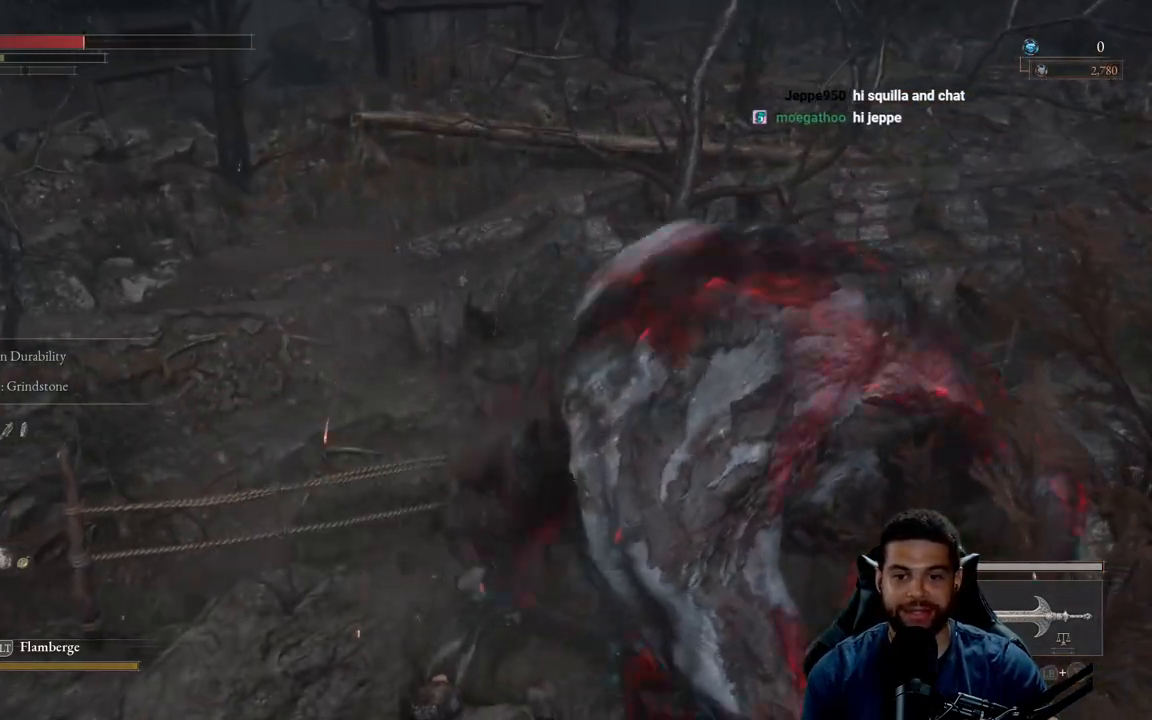
{"buttons": [], "left_stick": "down", "right_stick": "center", "events": [[200, "right_stick", "right"], [317, "right_stick", "center"]]}
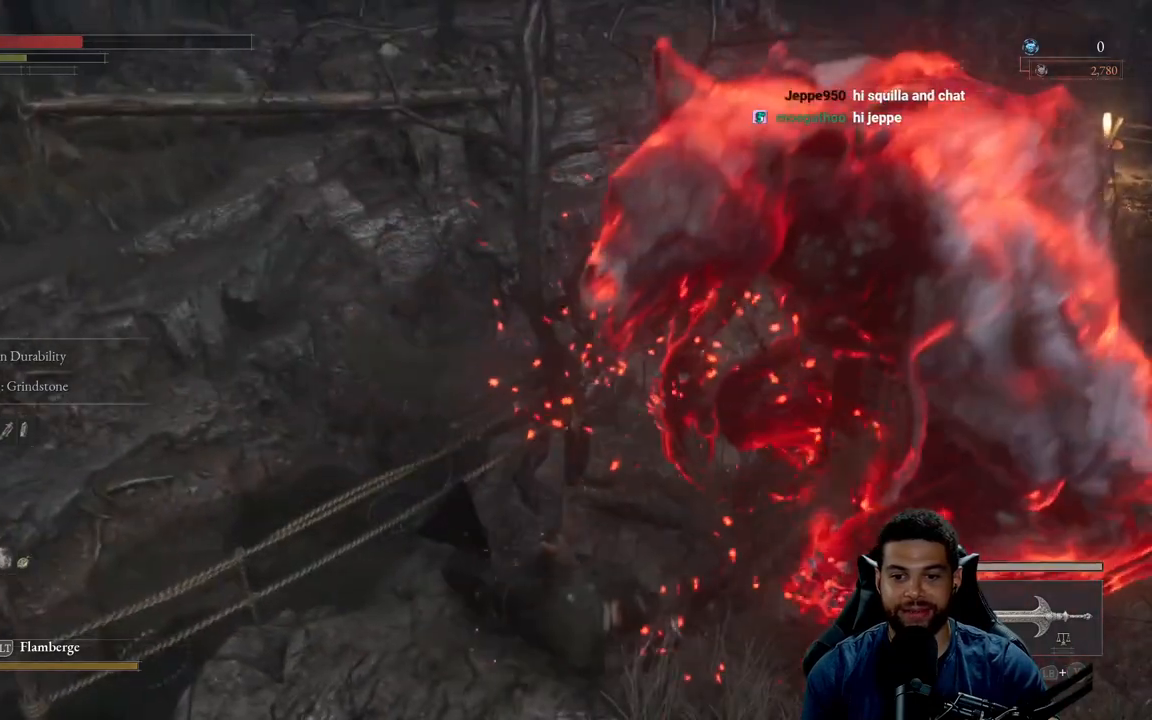
{"buttons": ["B"], "left_stick": "down-right", "right_stick": "center", "events": [[283, "left_stick", "down-right"], [350, "B", "down"]]}
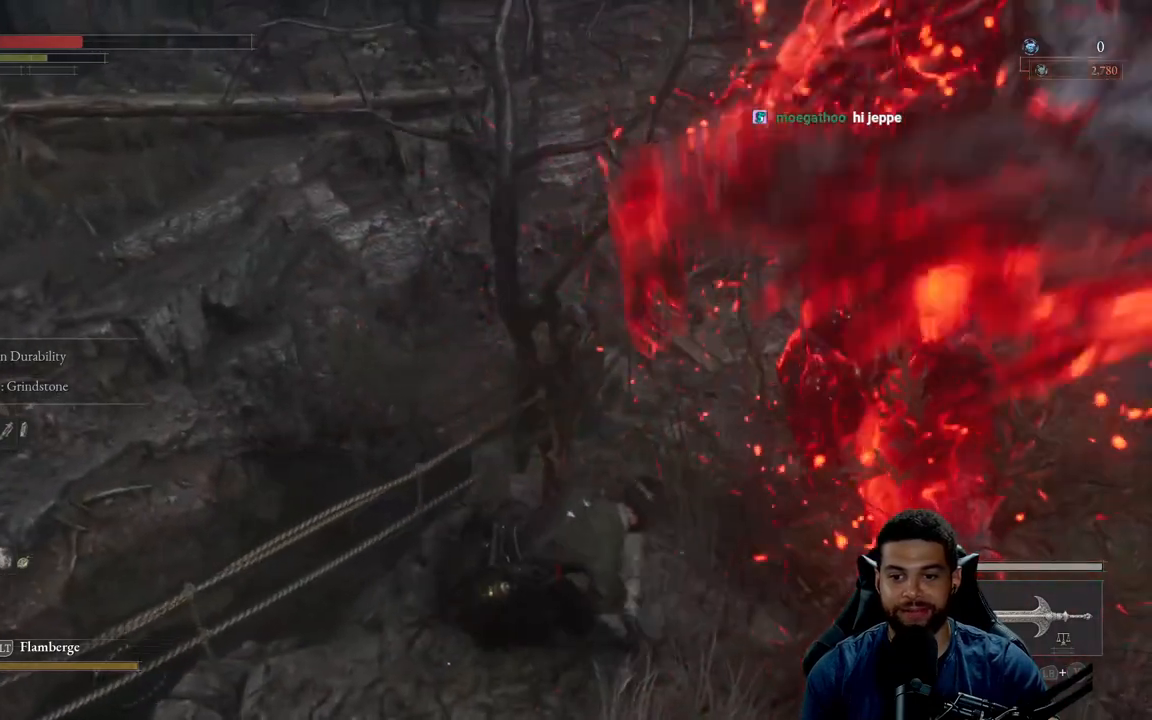
{"buttons": [], "left_stick": "up-right", "right_stick": "center", "events": [[33, "B", "up"], [417, "B", "down"], [433, "left_stick", "up-right"], [500, "B", "up"]]}
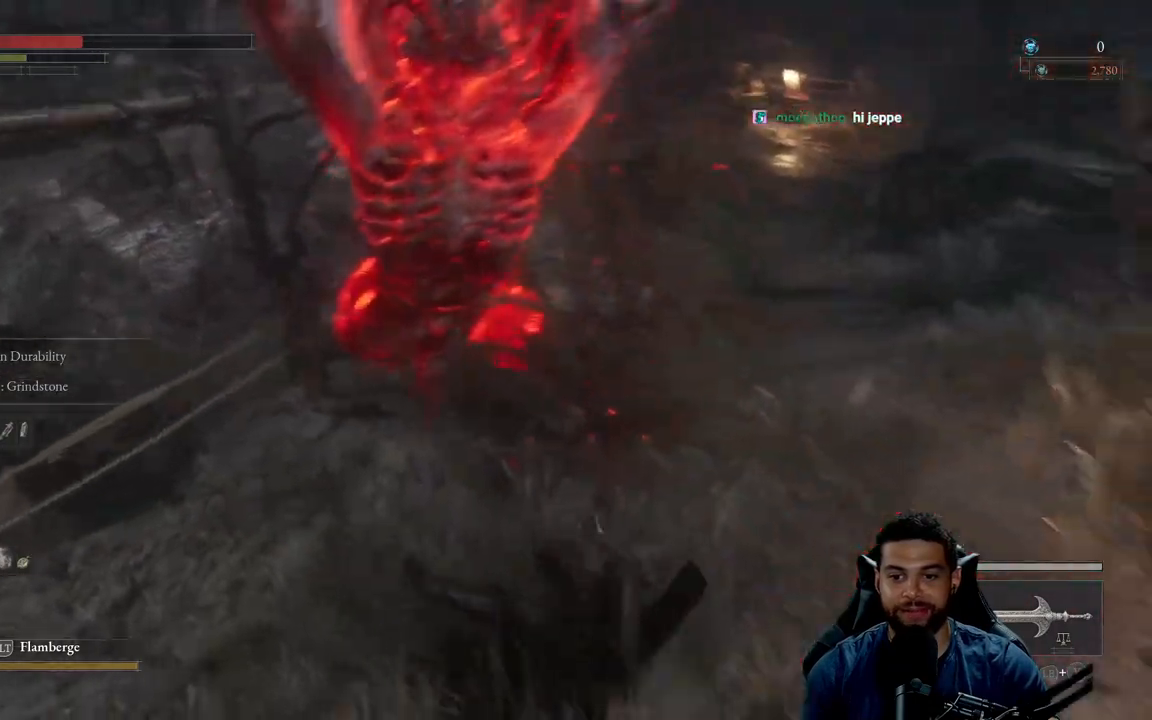
{"buttons": [], "left_stick": "up", "right_stick": "center", "events": [[333, "left_stick", "up"]]}
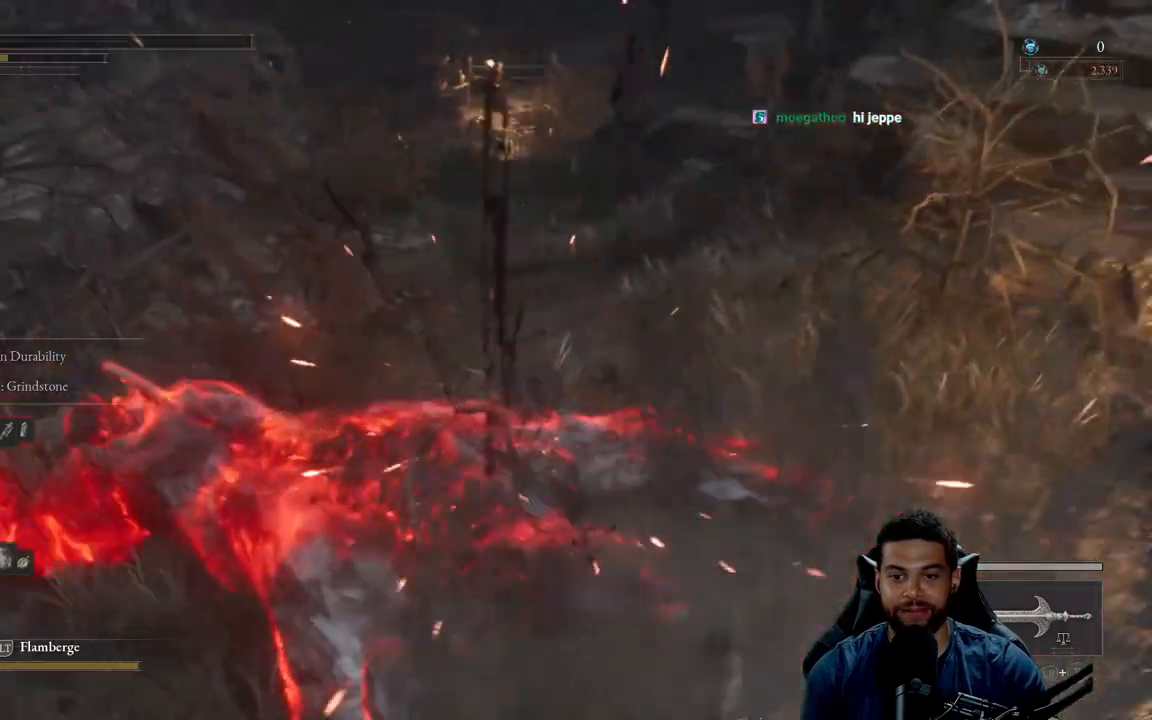
{"buttons": [], "left_stick": "up-right", "right_stick": "left", "events": [[33, "B", "down"], [33, "left_stick", "up-left"], [167, "B", "up"], [217, "left_stick", "up"], [433, "left_stick", "up-right"], [433, "right_stick", "left"]]}
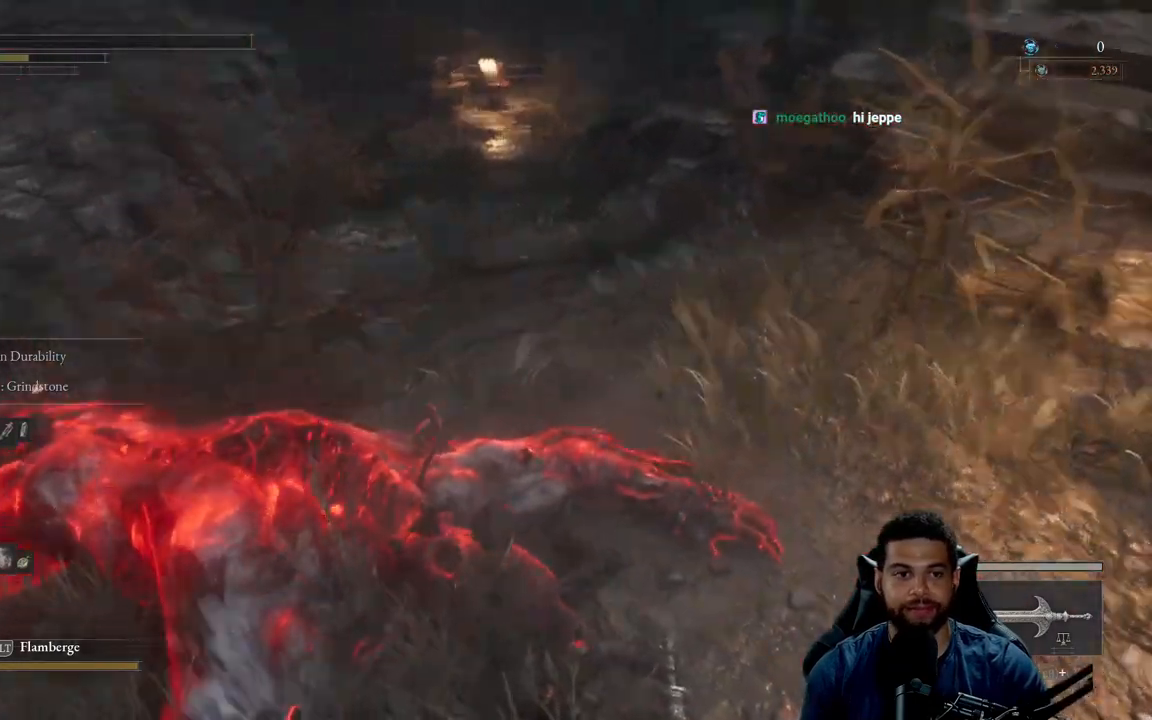
{"buttons": ["B"], "left_stick": "up-right", "right_stick": "center", "events": [[33, "right_stick", "center"], [117, "B", "down"]]}
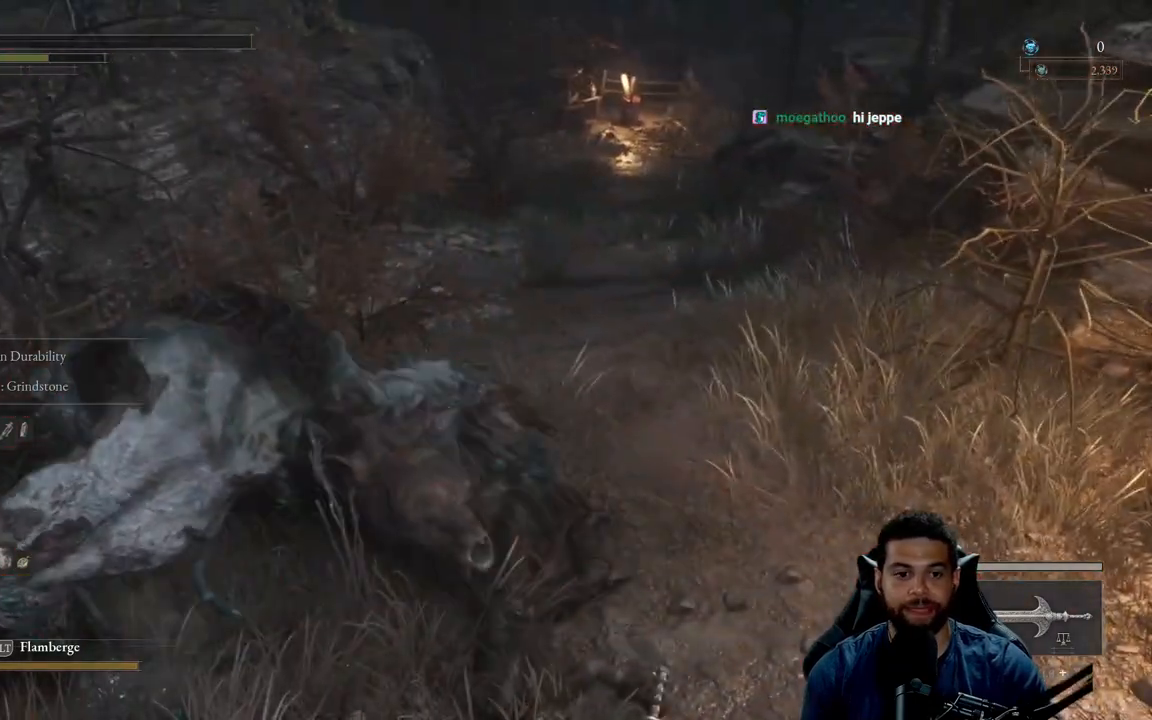
{"buttons": ["B"], "left_stick": "up-right", "right_stick": "center", "events": []}
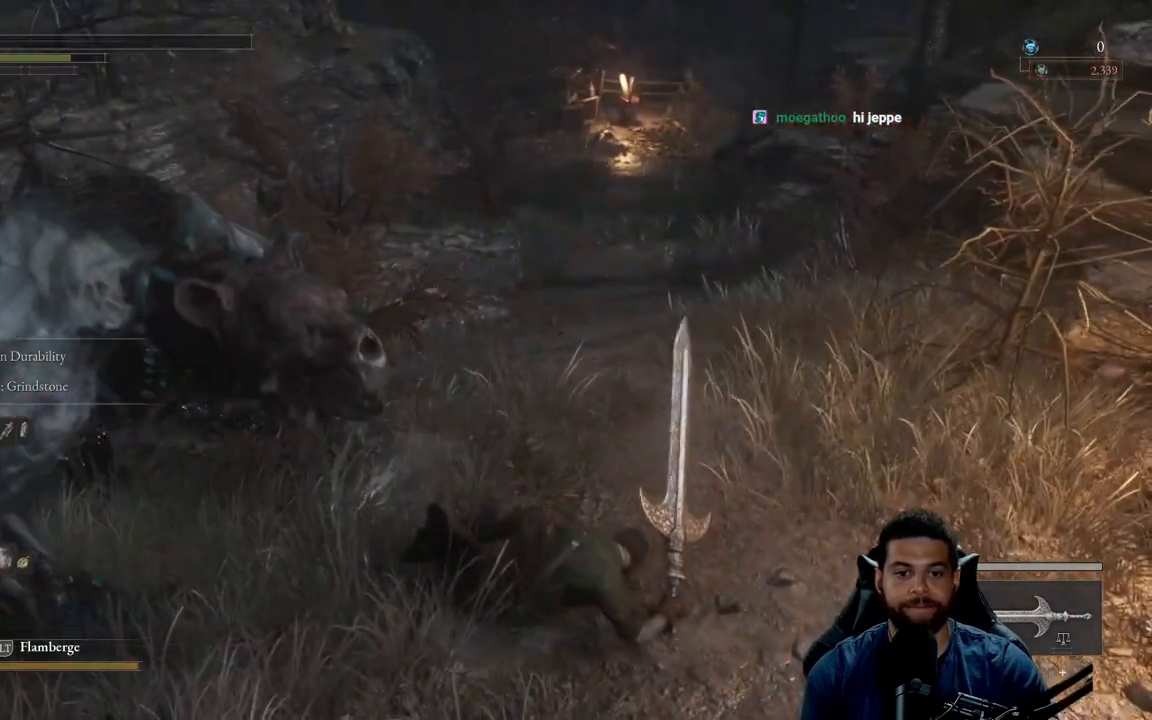
{"buttons": ["B"], "left_stick": "up-right", "right_stick": "center", "events": []}
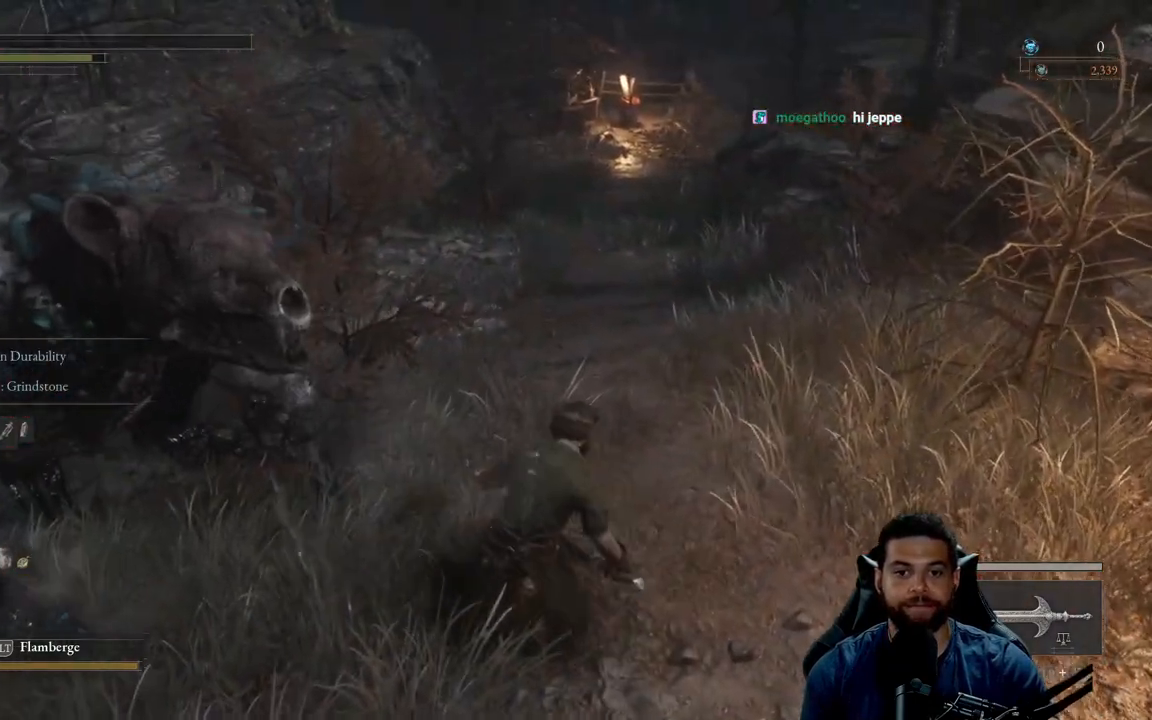
{"buttons": ["B"], "left_stick": "down-left", "right_stick": "left", "events": [[250, "left_stick", "up"], [367, "right_stick", "left"], [417, "left_stick", "left"], [483, "left_stick", "down-left"]]}
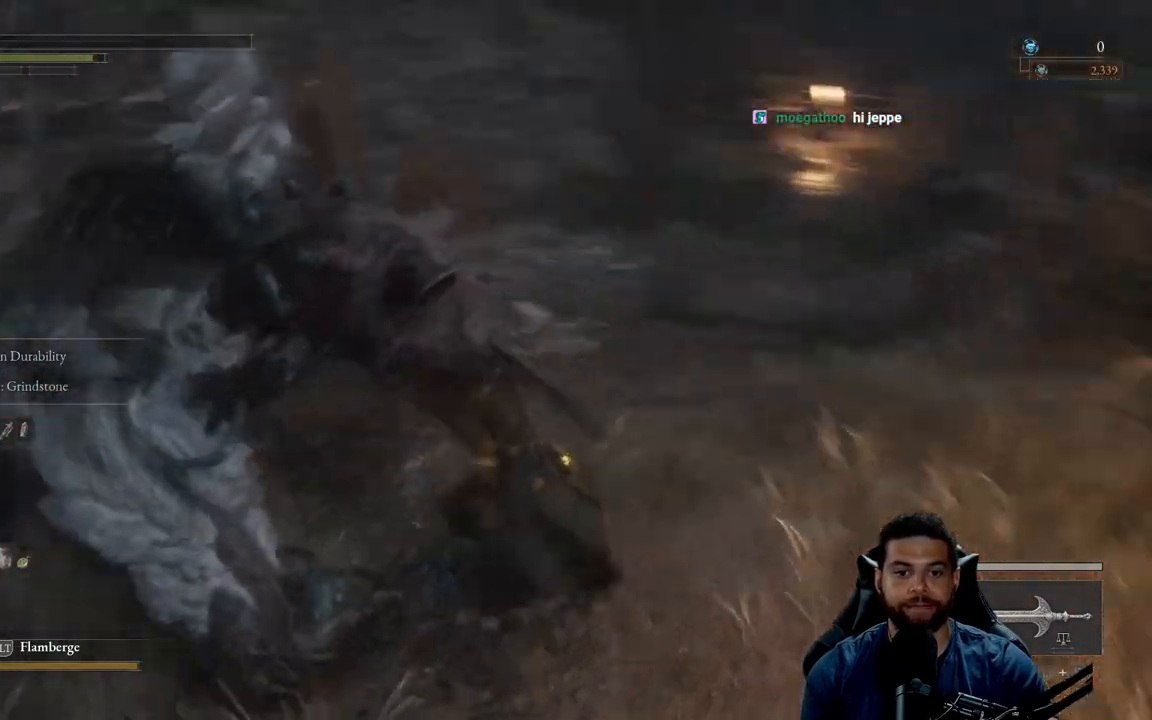
{"buttons": ["B"], "left_stick": "up-left", "right_stick": "left", "events": [[67, "left_stick", "down"], [283, "left_stick", "down-left"], [500, "left_stick", "up-left"]]}
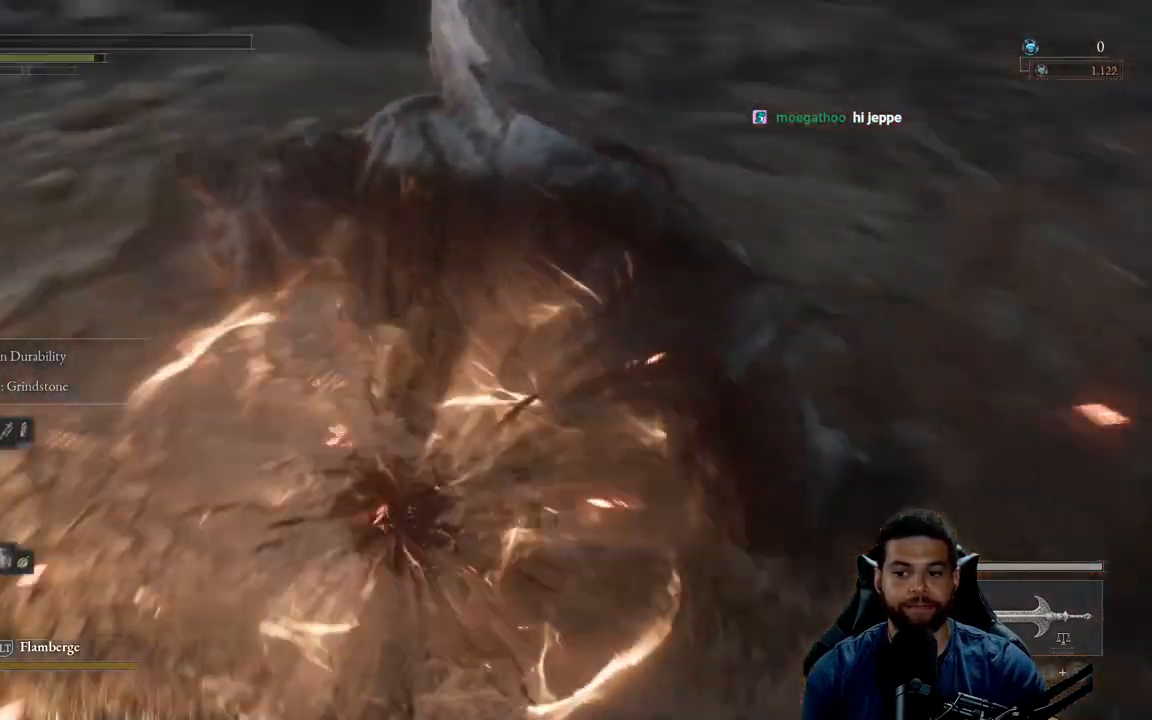
{"buttons": ["B"], "left_stick": "up", "right_stick": "center", "events": [[50, "right_stick", "center"], [233, "left_stick", "up"]]}
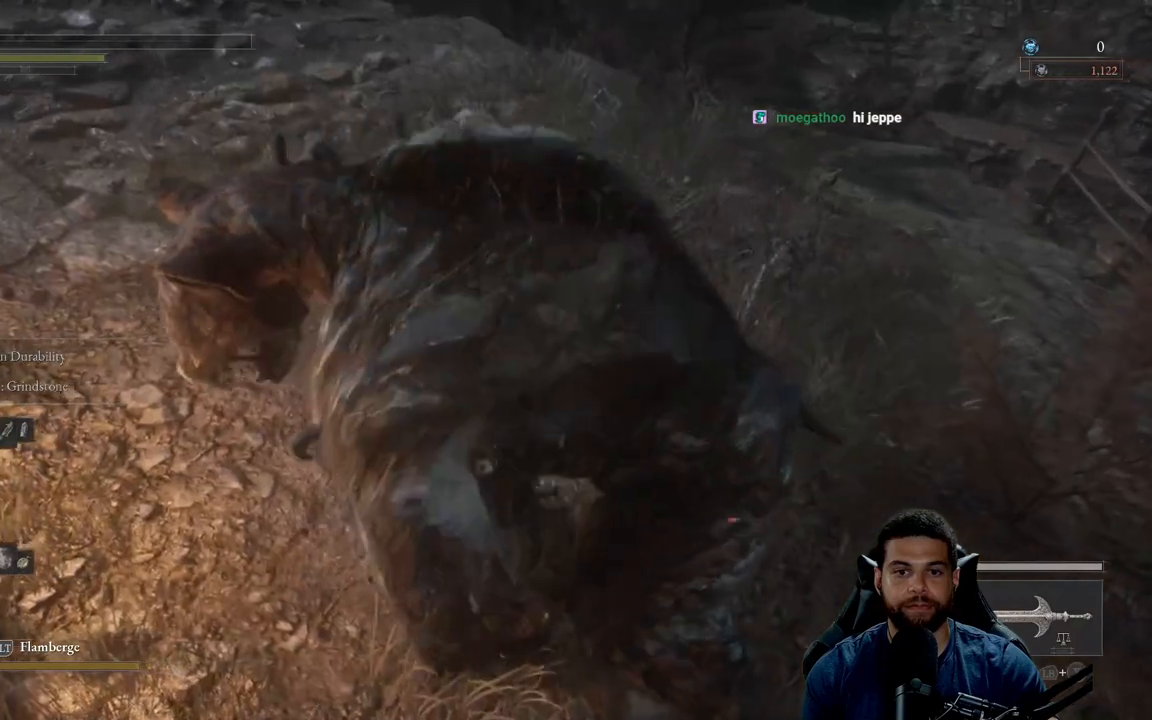
{"buttons": [], "left_stick": "center", "right_stick": "center", "events": [[250, "B", "up"], [333, "left_stick", "center"]]}